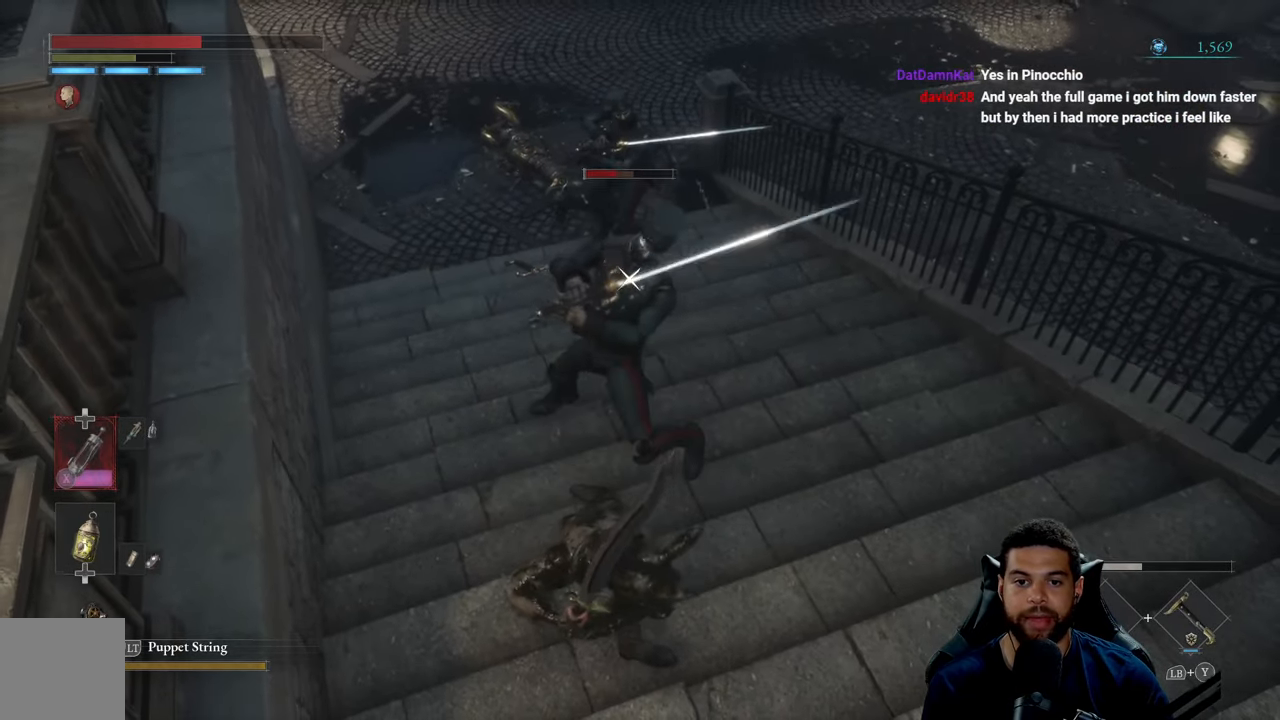
Gameplay with a controller (Xbox layout); each line is a JSON object with the inputs held at the frame after it. "events" lists button and stick changes between this image and that frame as [ms after this image, input, new state], when the widget could be followed in between.
{"buttons": ["R2"], "left_stick": "up", "right_stick": "center", "events": []}
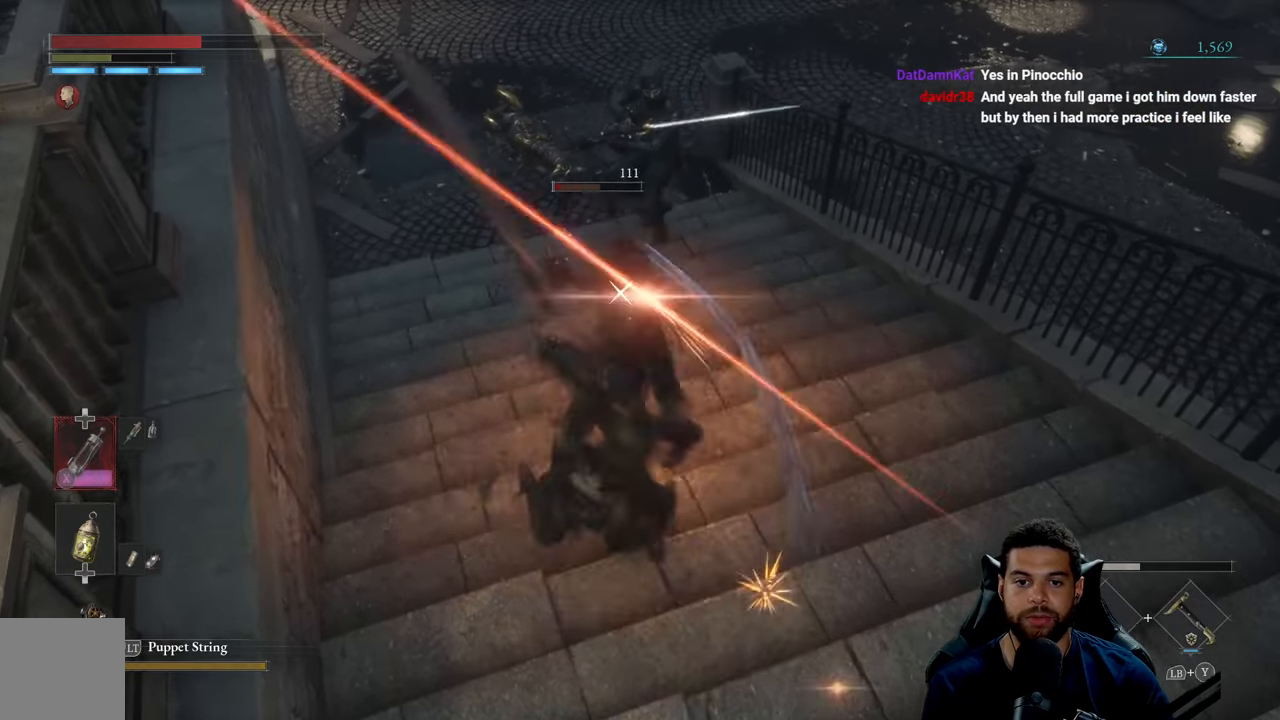
{"buttons": ["R2"], "left_stick": "up", "right_stick": "center", "events": []}
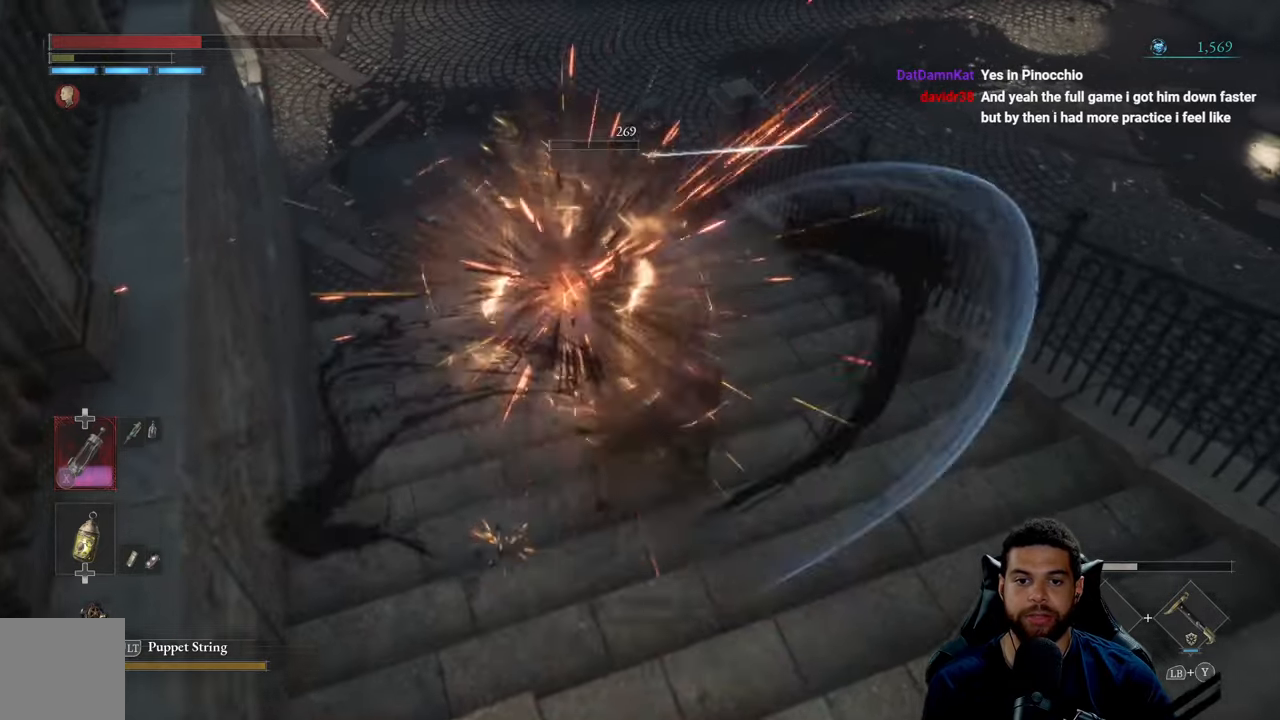
{"buttons": [], "left_stick": "down", "right_stick": "center", "events": [[250, "left_stick", "center"], [283, "R2", "up"], [300, "left_stick", "down"], [417, "B", "down"], [500, "B", "up"]]}
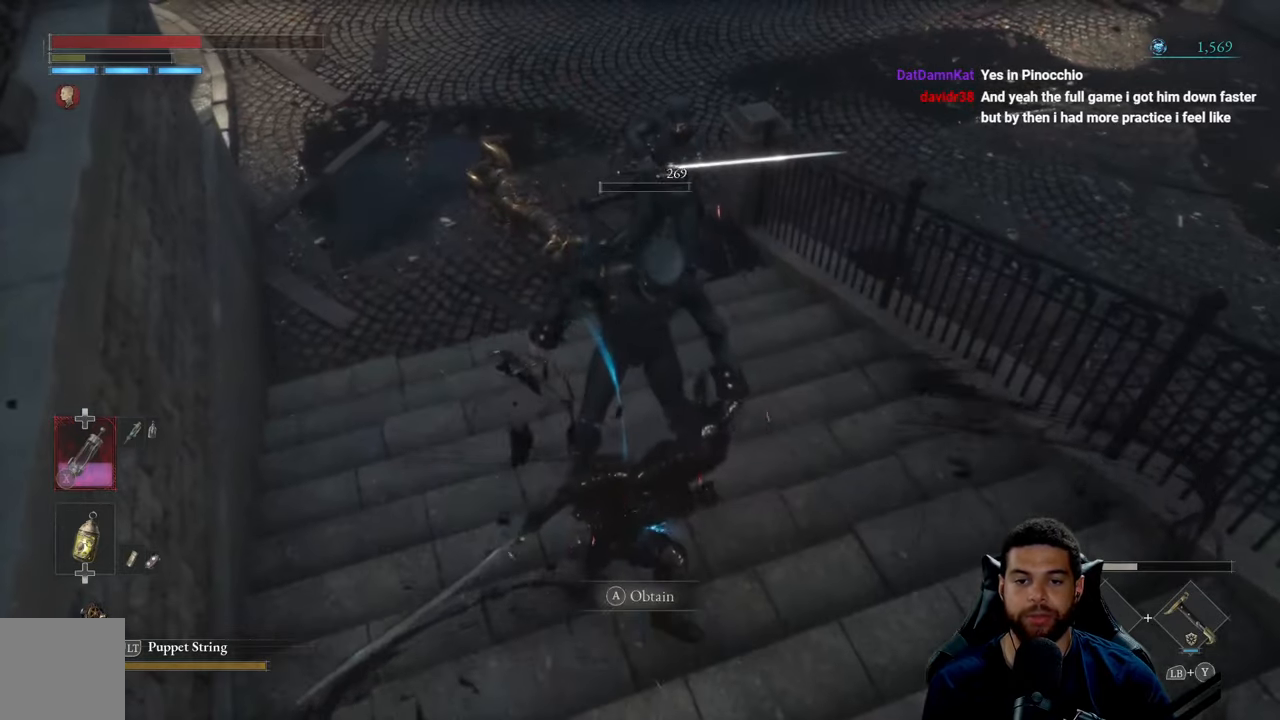
{"buttons": [], "left_stick": "down", "right_stick": "center", "events": []}
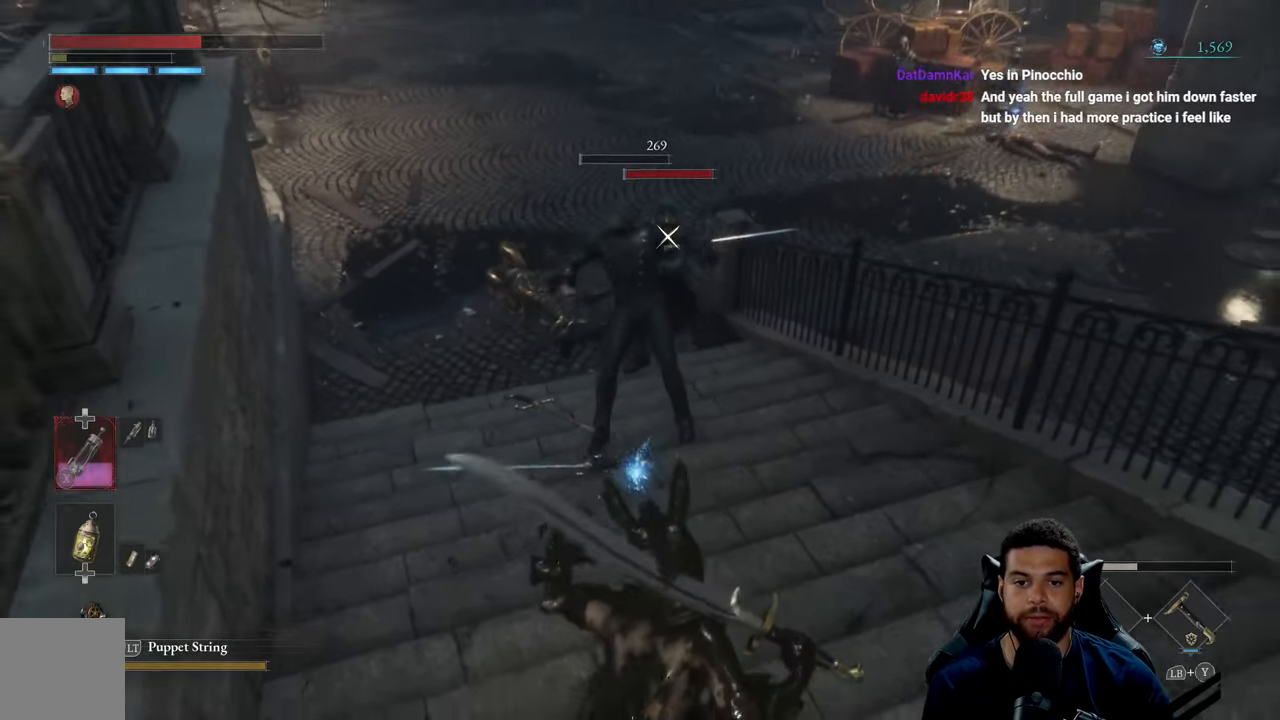
{"buttons": [], "left_stick": "up-right", "right_stick": "center", "events": [[367, "left_stick", "right"], [417, "left_stick", "up-right"]]}
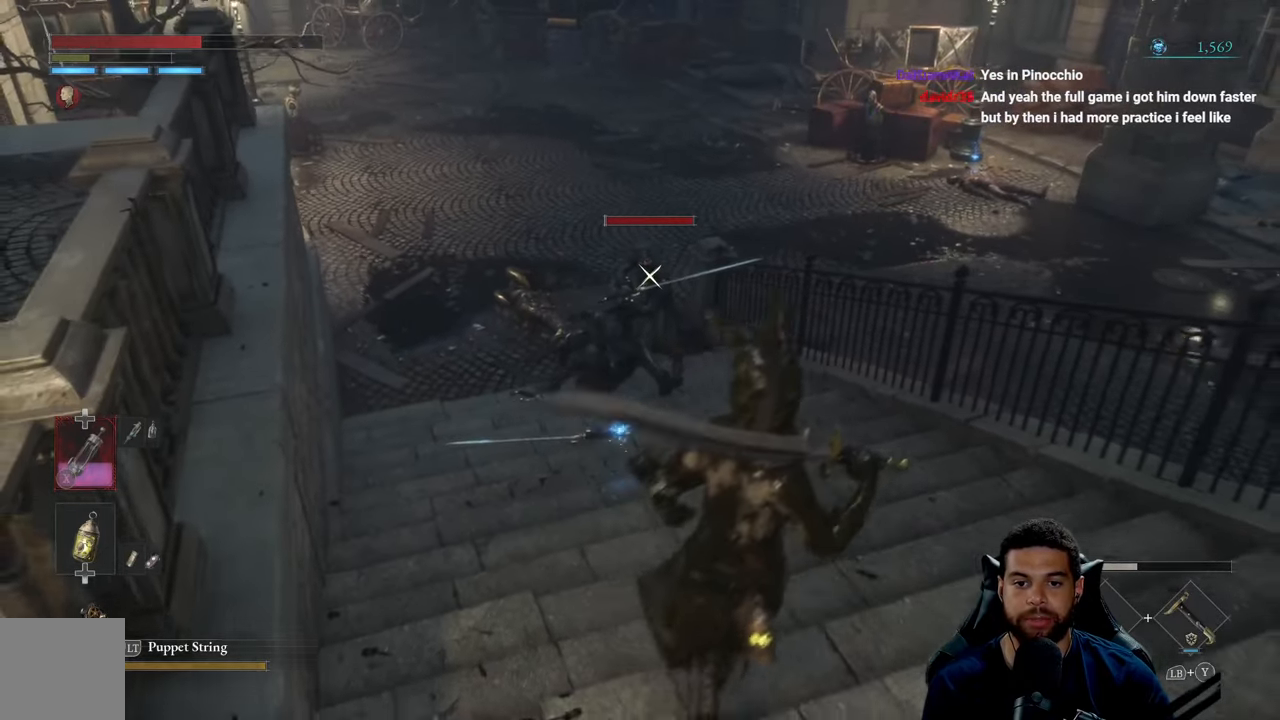
{"buttons": [], "left_stick": "up", "right_stick": "center", "events": [[50, "left_stick", "up"]]}
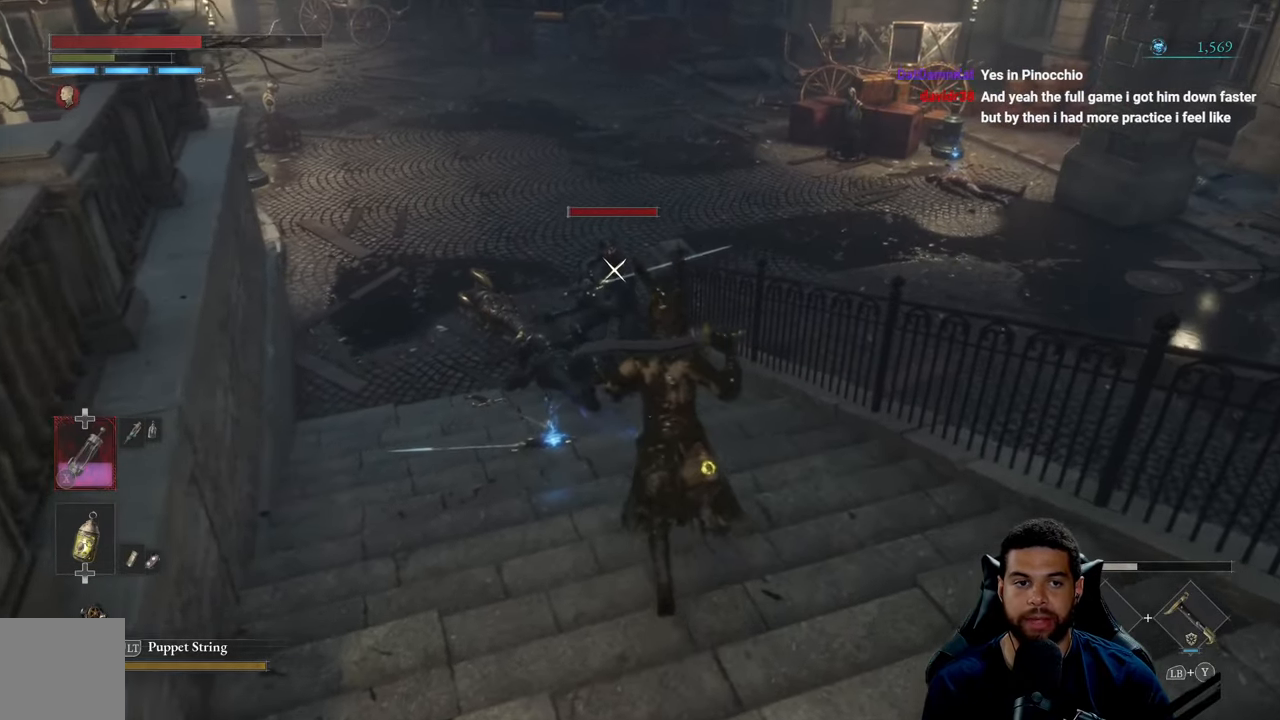
{"buttons": ["R2"], "left_stick": "up-left", "right_stick": "center", "events": [[233, "left_stick", "up-left"], [367, "R2", "down"]]}
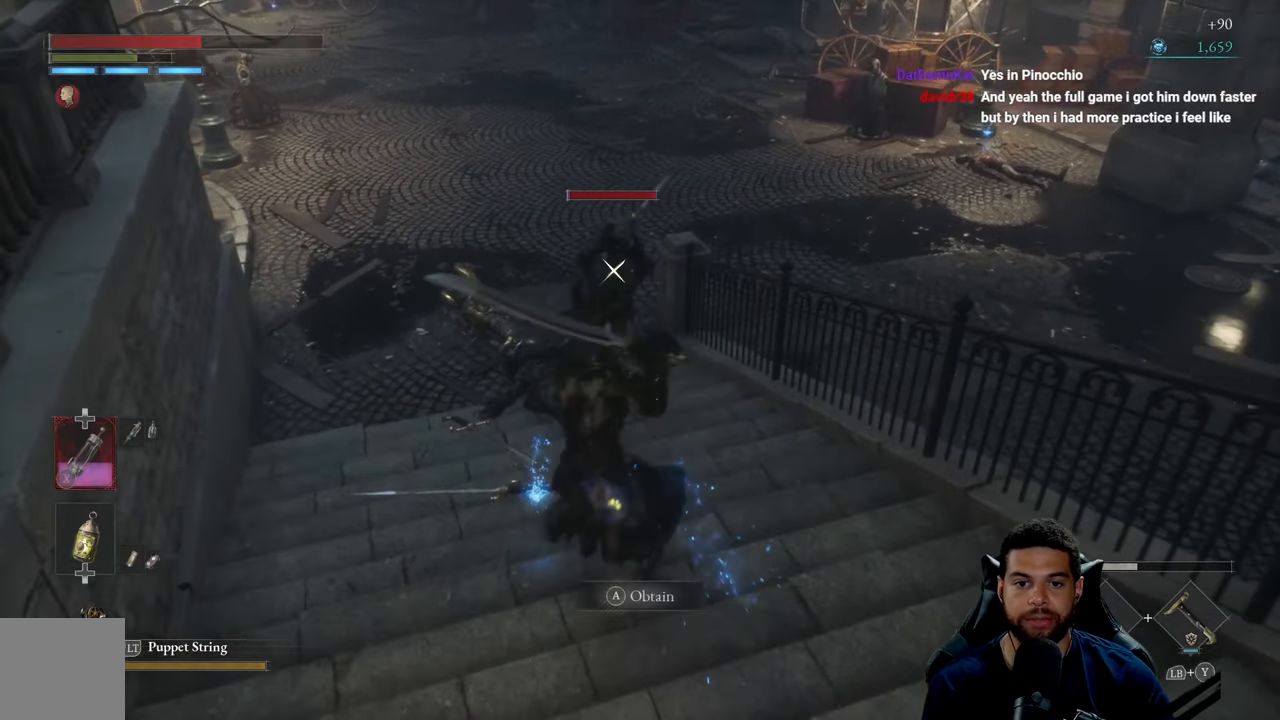
{"buttons": ["R2"], "left_stick": "up-right", "right_stick": "center", "events": [[133, "left_stick", "up"], [417, "left_stick", "up-right"]]}
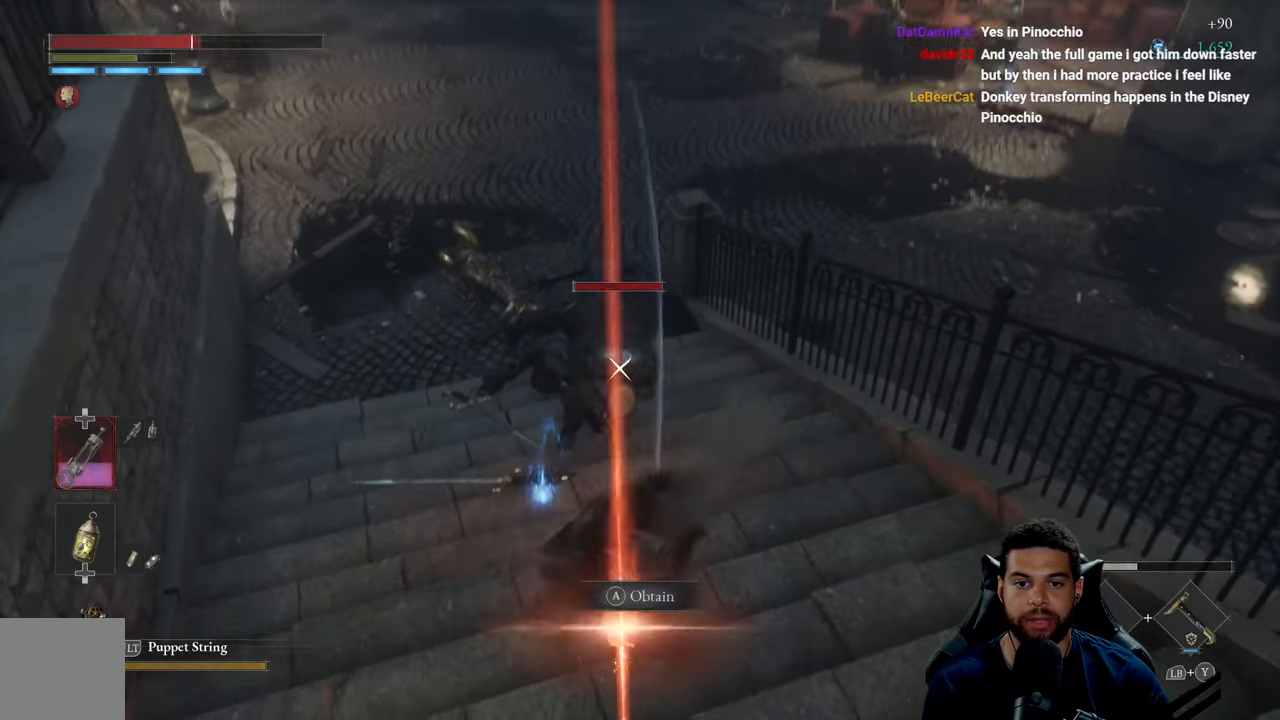
{"buttons": [], "left_stick": "up", "right_stick": "center", "events": [[300, "left_stick", "up"], [500, "R2", "up"]]}
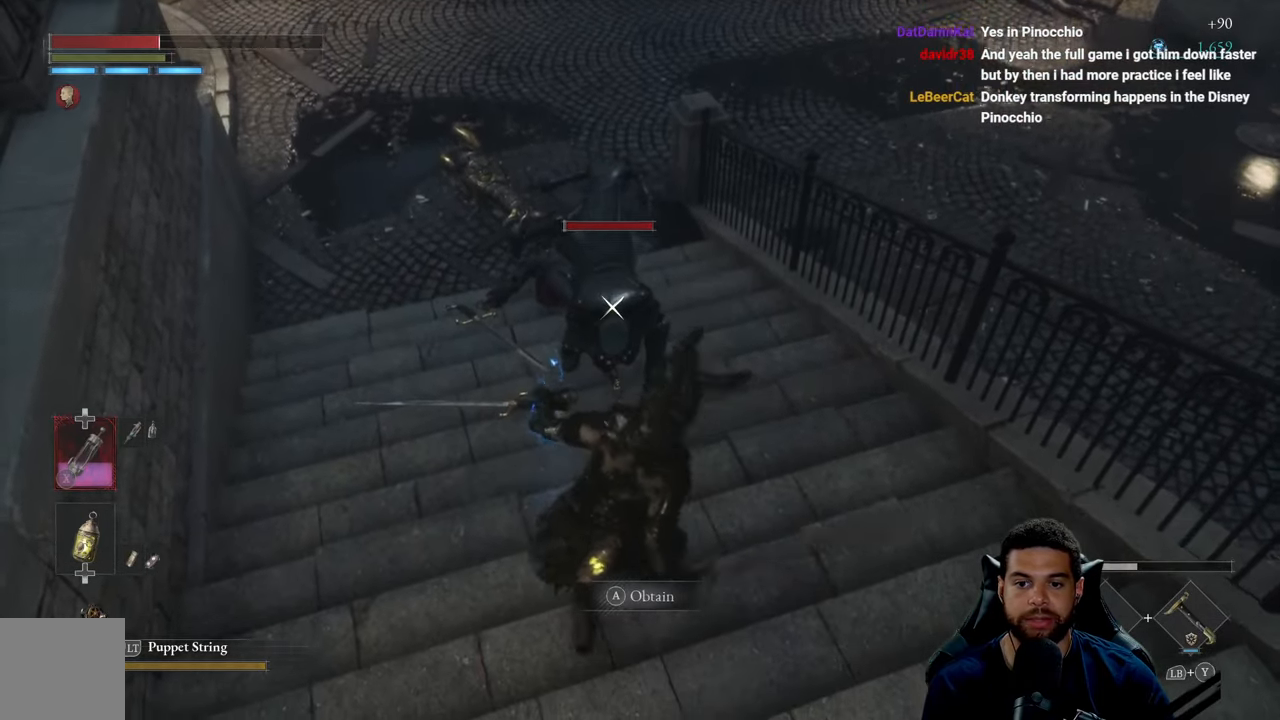
{"buttons": [], "left_stick": "down", "right_stick": "center", "events": [[83, "left_stick", "down-left"], [217, "left_stick", "down"], [300, "B", "down"], [350, "B", "up"]]}
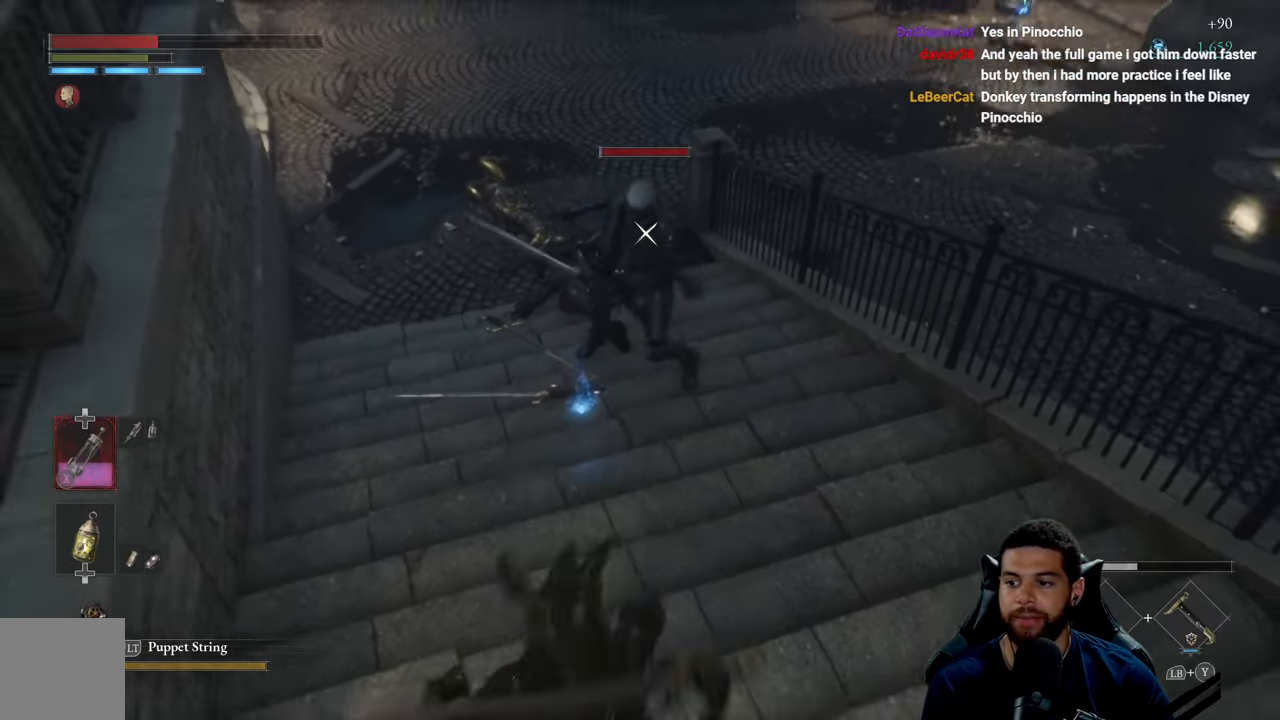
{"buttons": [], "left_stick": "up-right", "right_stick": "center", "events": [[200, "left_stick", "right"], [267, "left_stick", "up-right"]]}
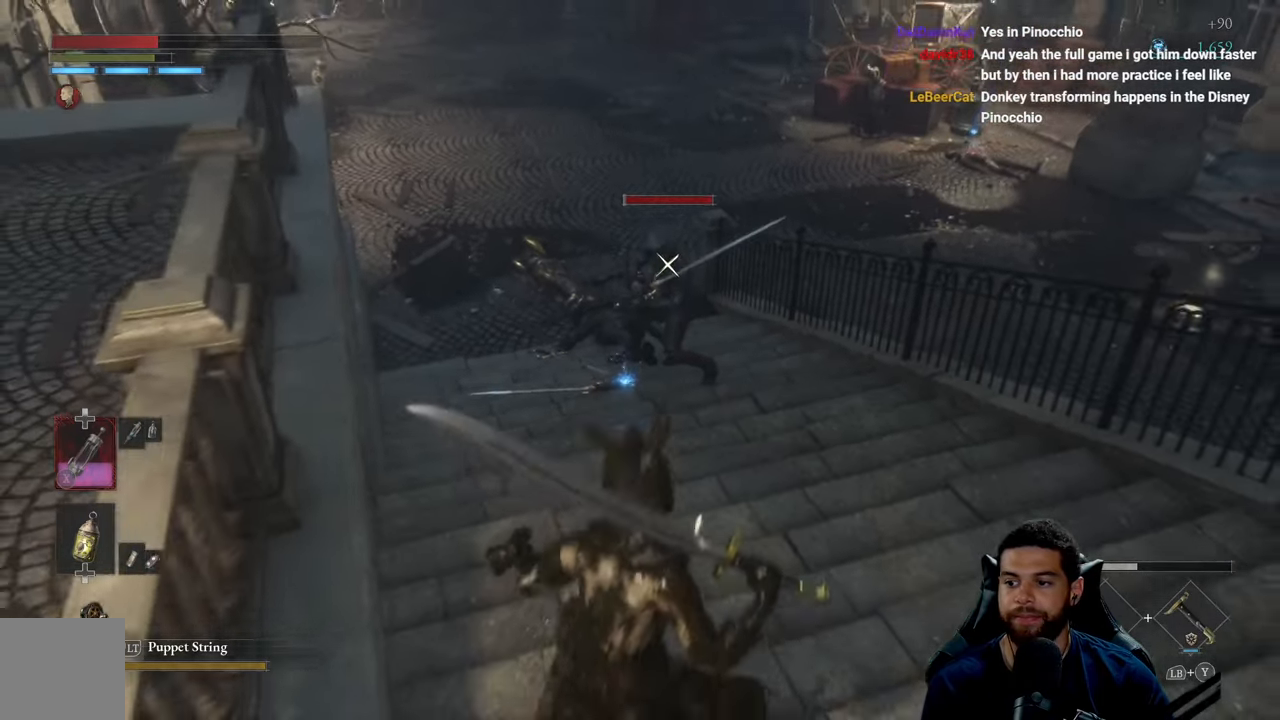
{"buttons": [], "left_stick": "up-right", "right_stick": "center", "events": [[100, "left_stick", "right"], [317, "left_stick", "up-right"]]}
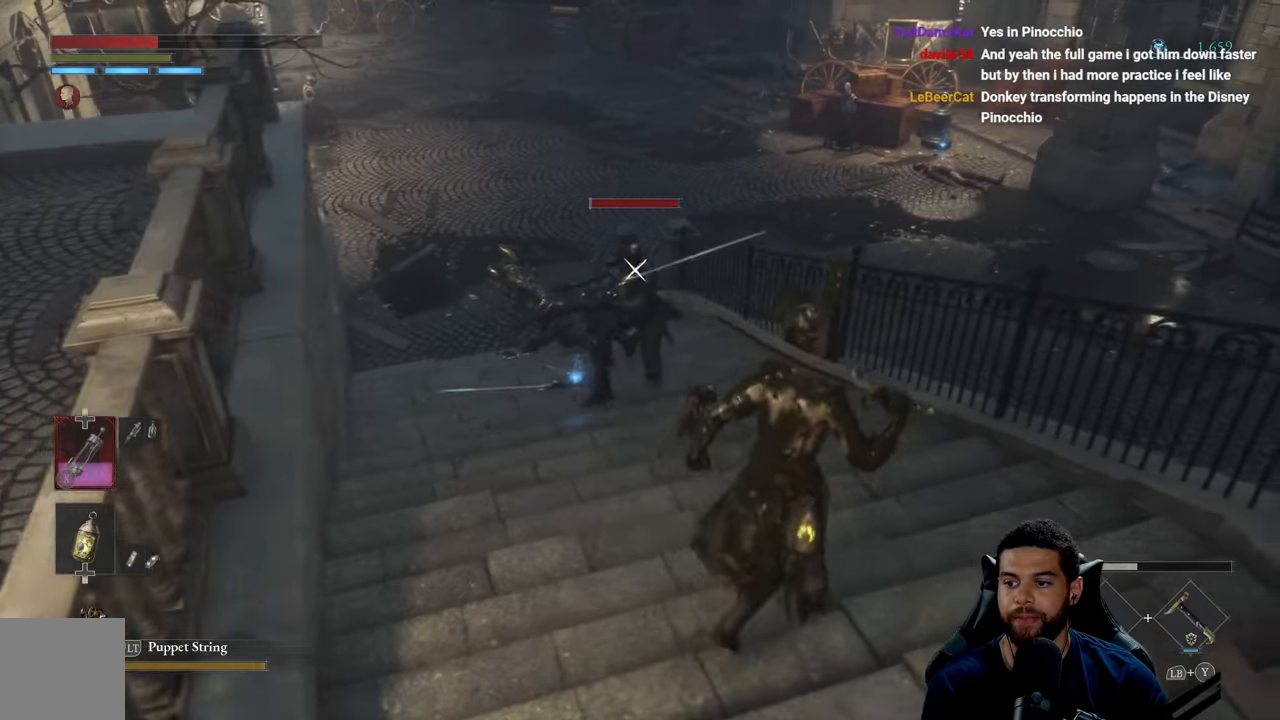
{"buttons": ["R2"], "left_stick": "up-left", "right_stick": "center", "events": [[17, "left_stick", "up"], [134, "left_stick", "up-left"], [217, "R2", "down"]]}
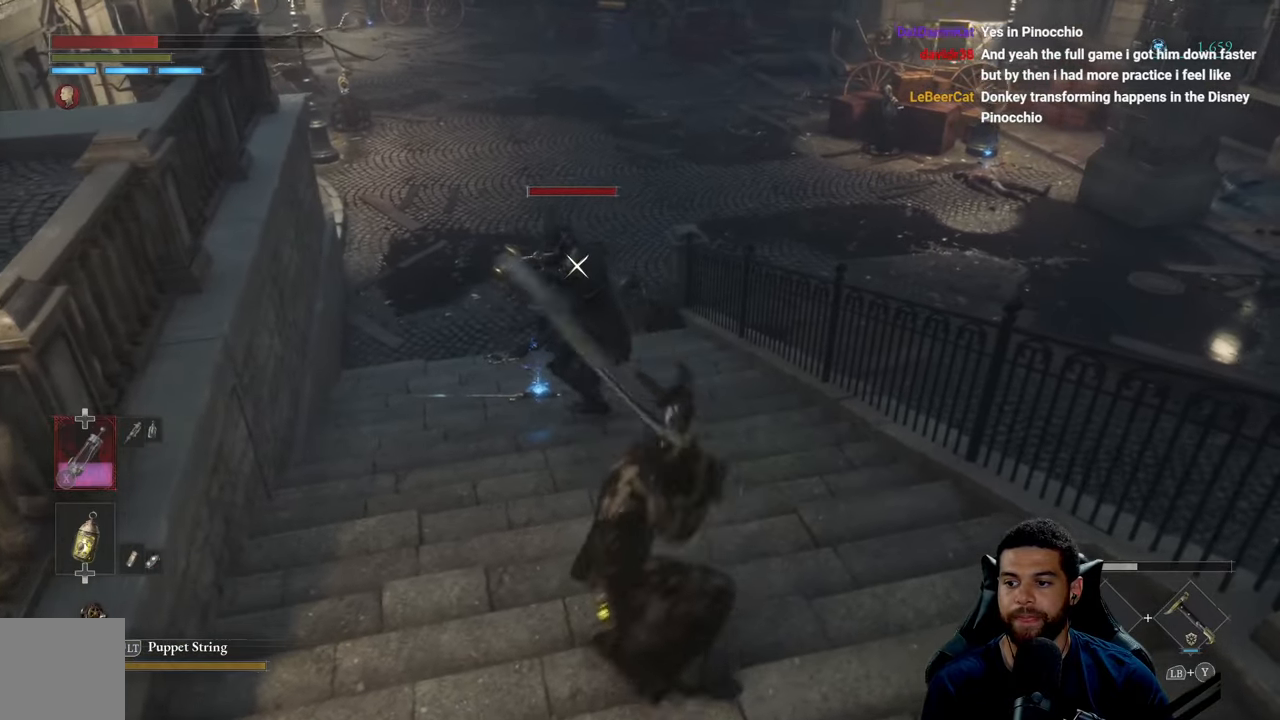
{"buttons": ["R2"], "left_stick": "up", "right_stick": "center", "events": [[167, "left_stick", "up"]]}
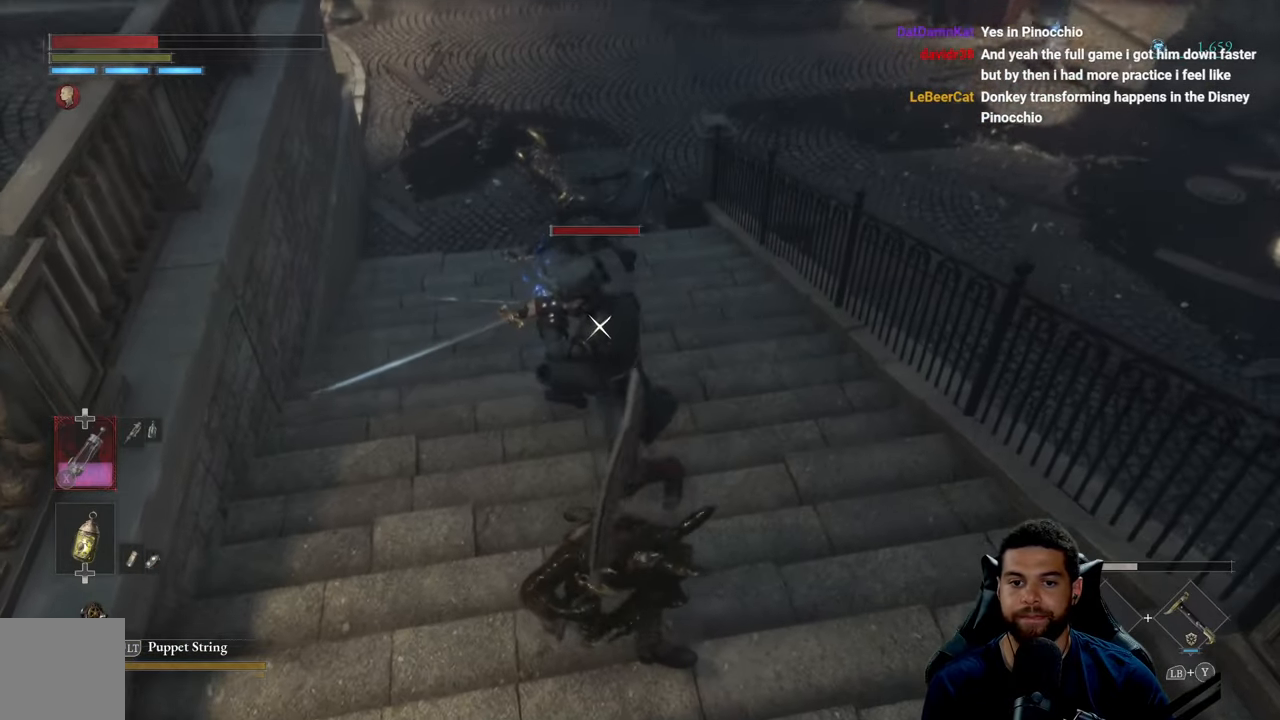
{"buttons": ["R2"], "left_stick": "up", "right_stick": "center", "events": []}
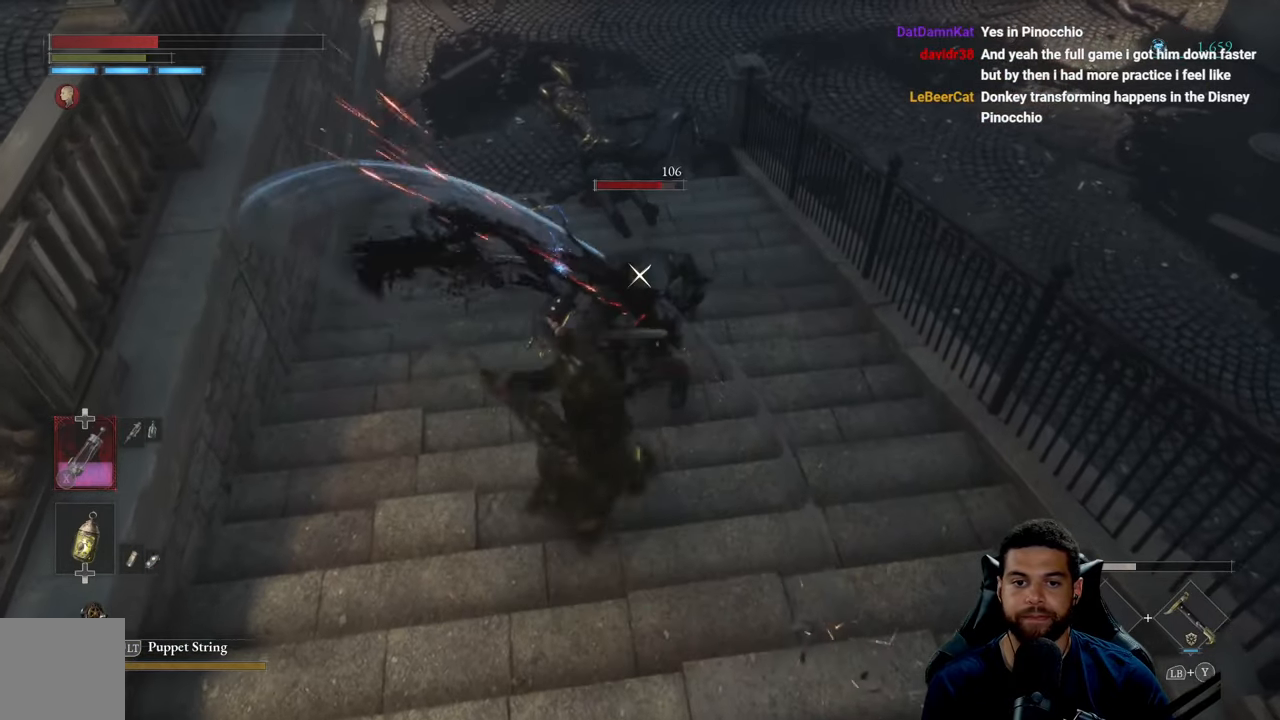
{"buttons": ["R2"], "left_stick": "up", "right_stick": "center", "events": []}
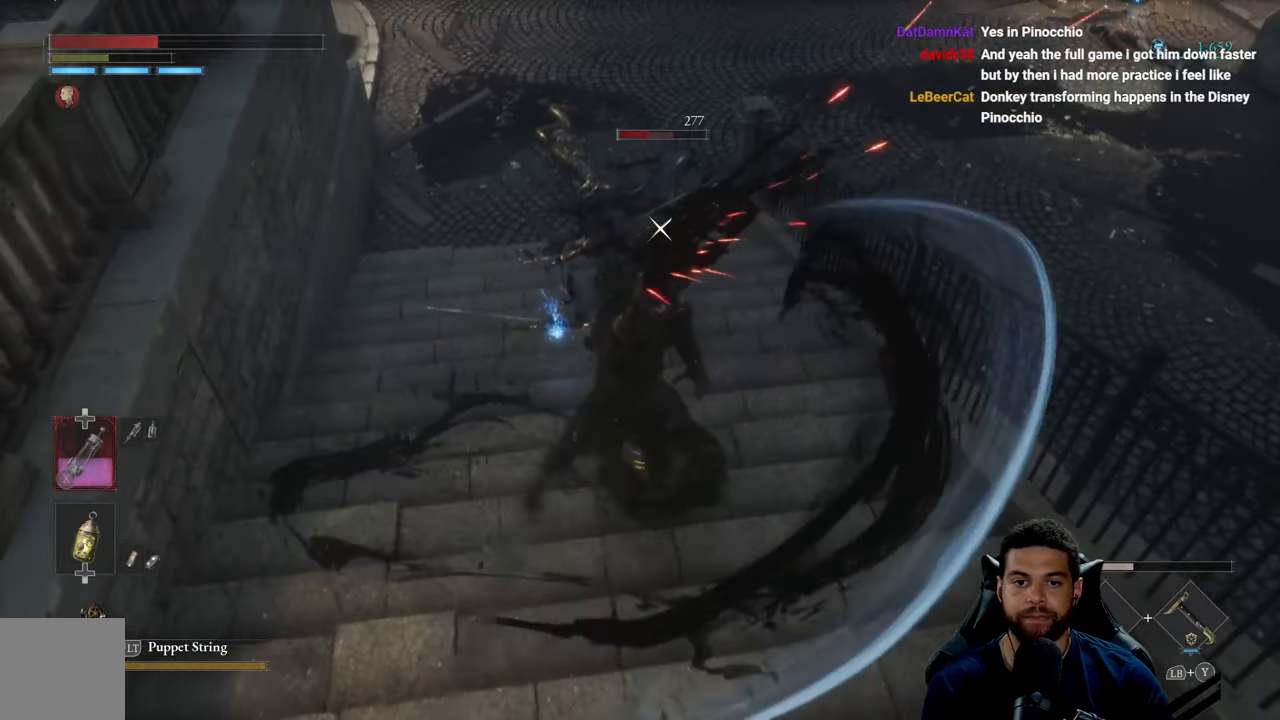
{"buttons": ["R1"], "left_stick": "up", "right_stick": "center", "events": [[84, "R2", "up"], [184, "R1", "down"], [267, "R1", "up"], [334, "R1", "down"], [384, "R1", "up"], [467, "R1", "down"]]}
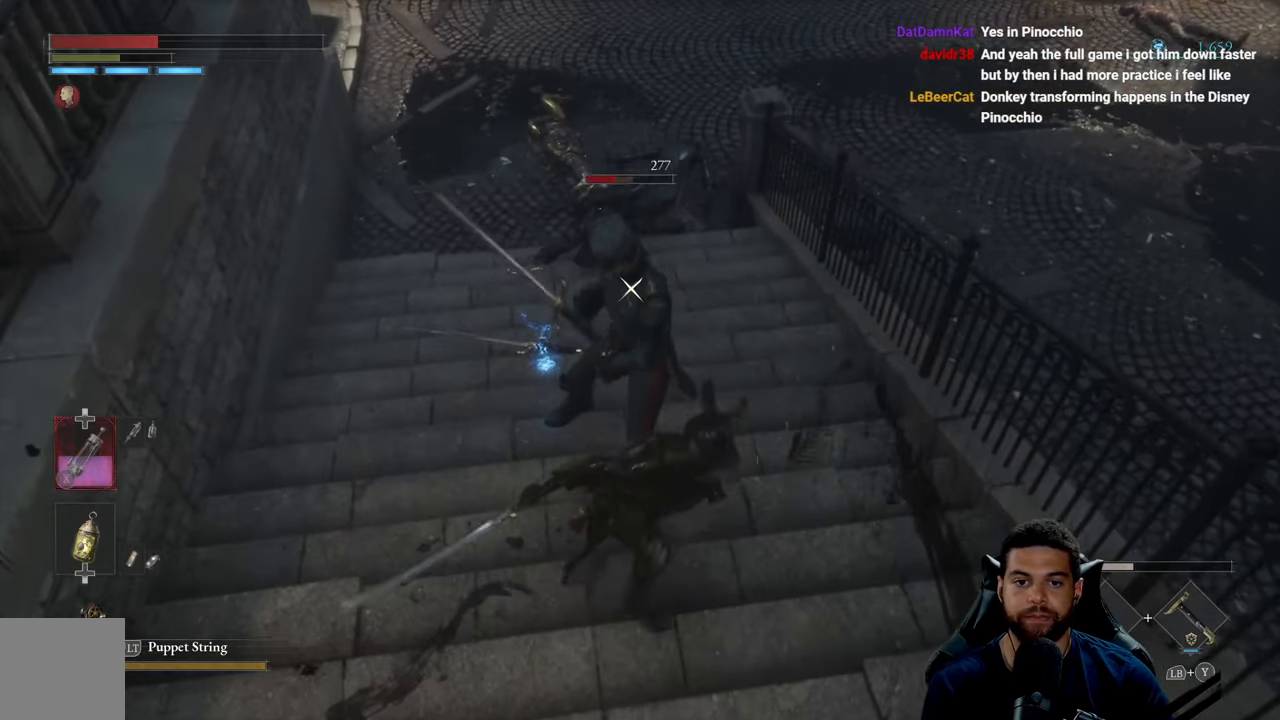
{"buttons": [], "left_stick": "down-right", "right_stick": "center", "events": [[50, "R1", "up"], [100, "R1", "down"], [200, "R1", "up"], [284, "R1", "down"], [367, "R1", "up"], [500, "left_stick", "down-right"]]}
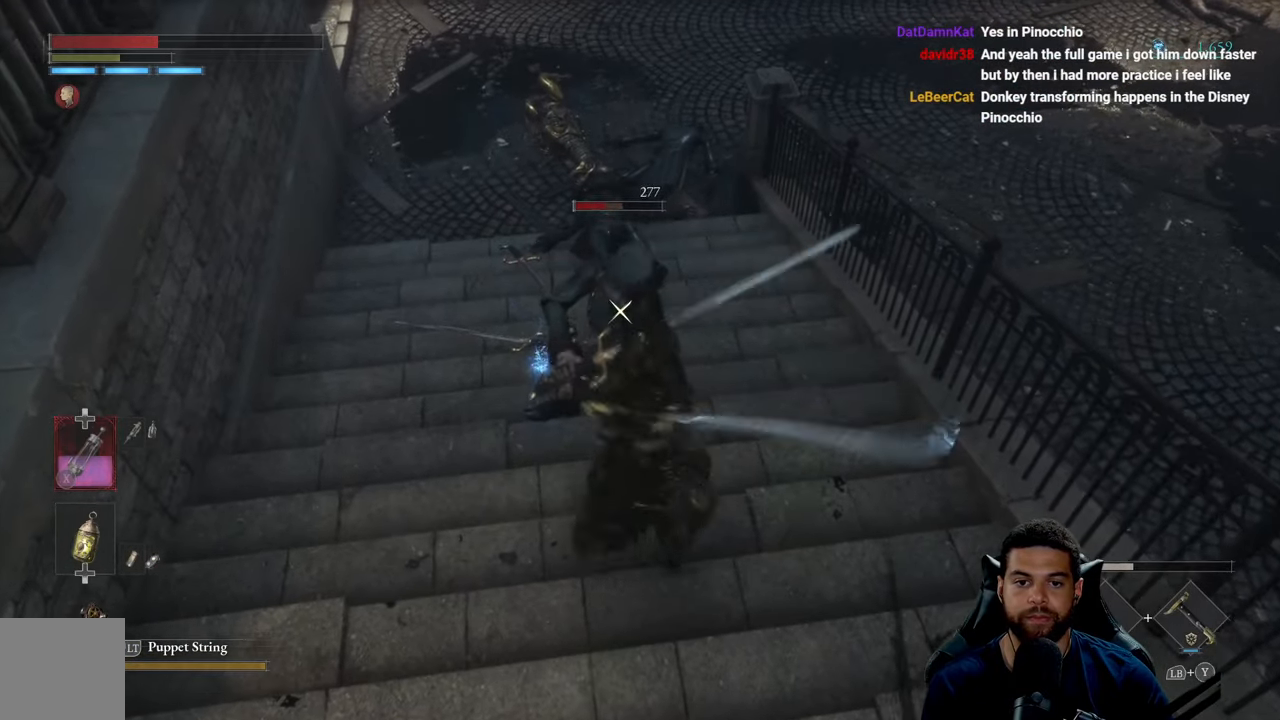
{"buttons": [], "left_stick": "down", "right_stick": "center", "events": [[150, "left_stick", "down"], [184, "B", "down"], [250, "B", "up"], [334, "B", "down"], [400, "B", "up"]]}
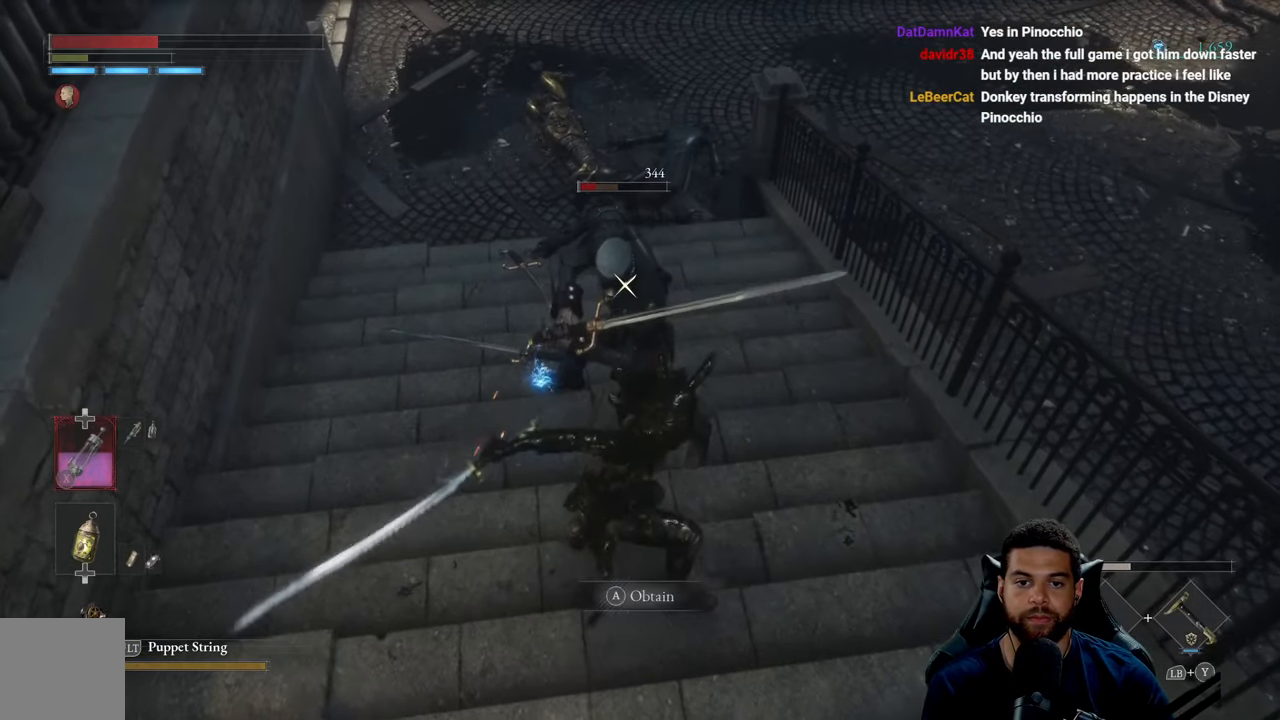
{"buttons": [], "left_stick": "down", "right_stick": "center", "events": [[34, "B", "down"], [117, "B", "up"]]}
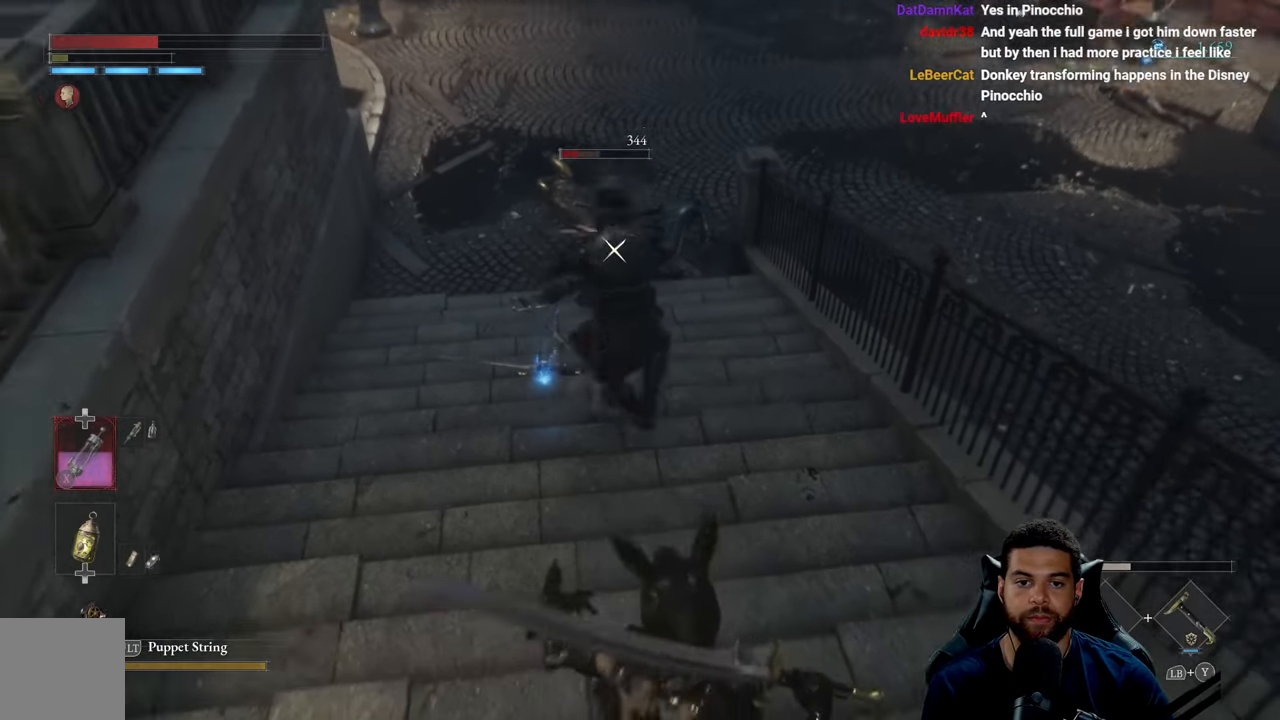
{"buttons": [], "left_stick": "up", "right_stick": "center", "events": [[84, "left_stick", "left"], [134, "left_stick", "up"]]}
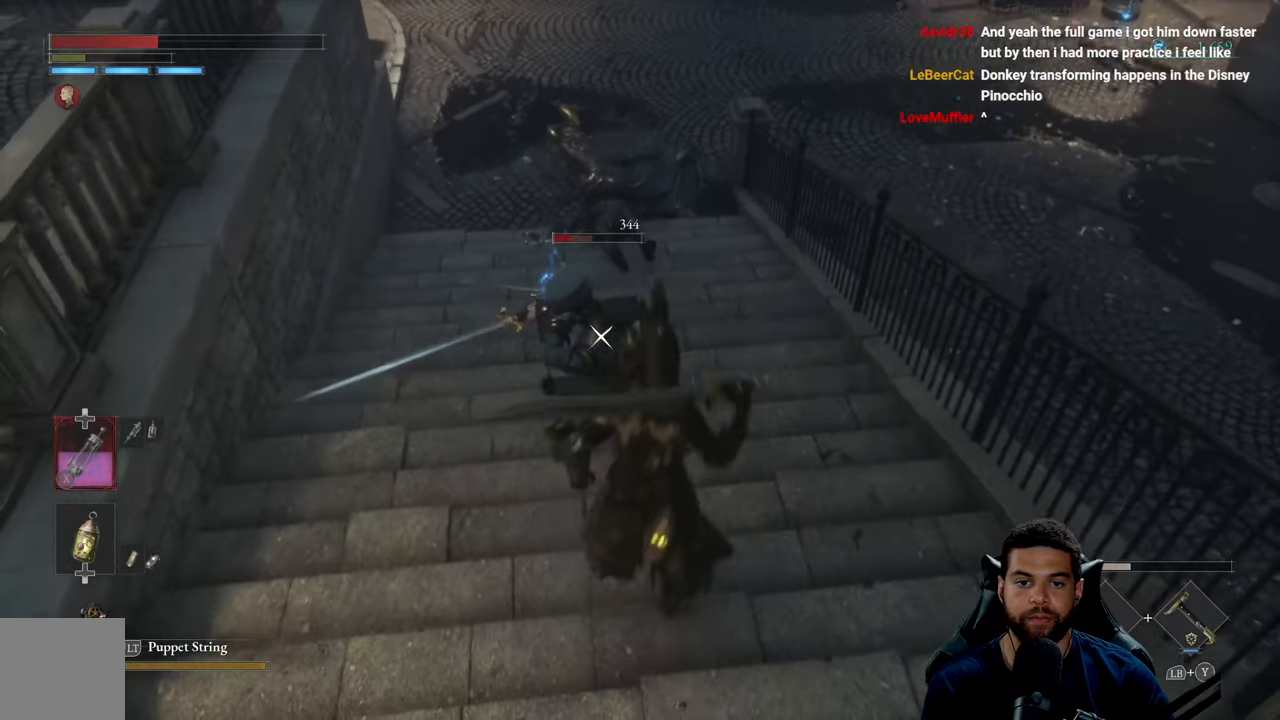
{"buttons": [], "left_stick": "up", "right_stick": "center", "events": [[100, "left_stick", "up-left"], [316, "left_stick", "up"], [333, "R1", "down"], [416, "R1", "up"]]}
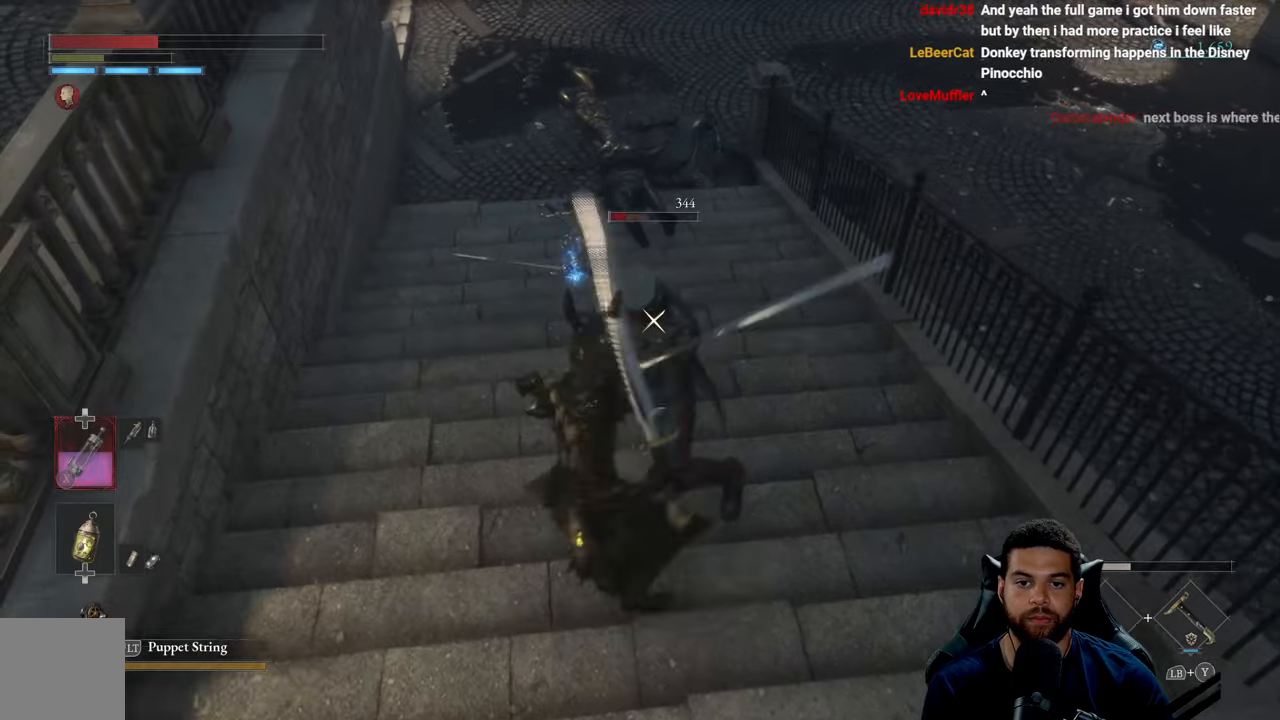
{"buttons": [], "left_stick": "down", "right_stick": "center", "events": [[383, "left_stick", "center"], [433, "left_stick", "down"]]}
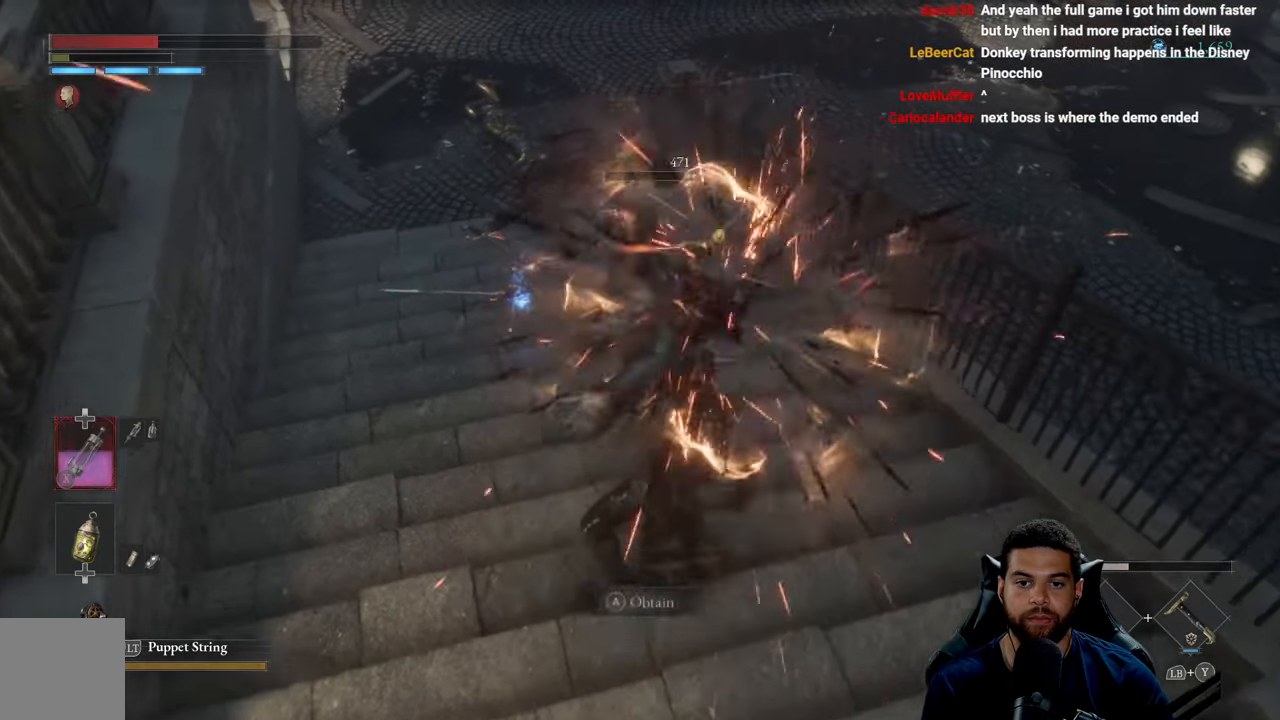
{"buttons": [], "left_stick": "left", "right_stick": "center", "events": [[500, "left_stick", "left"]]}
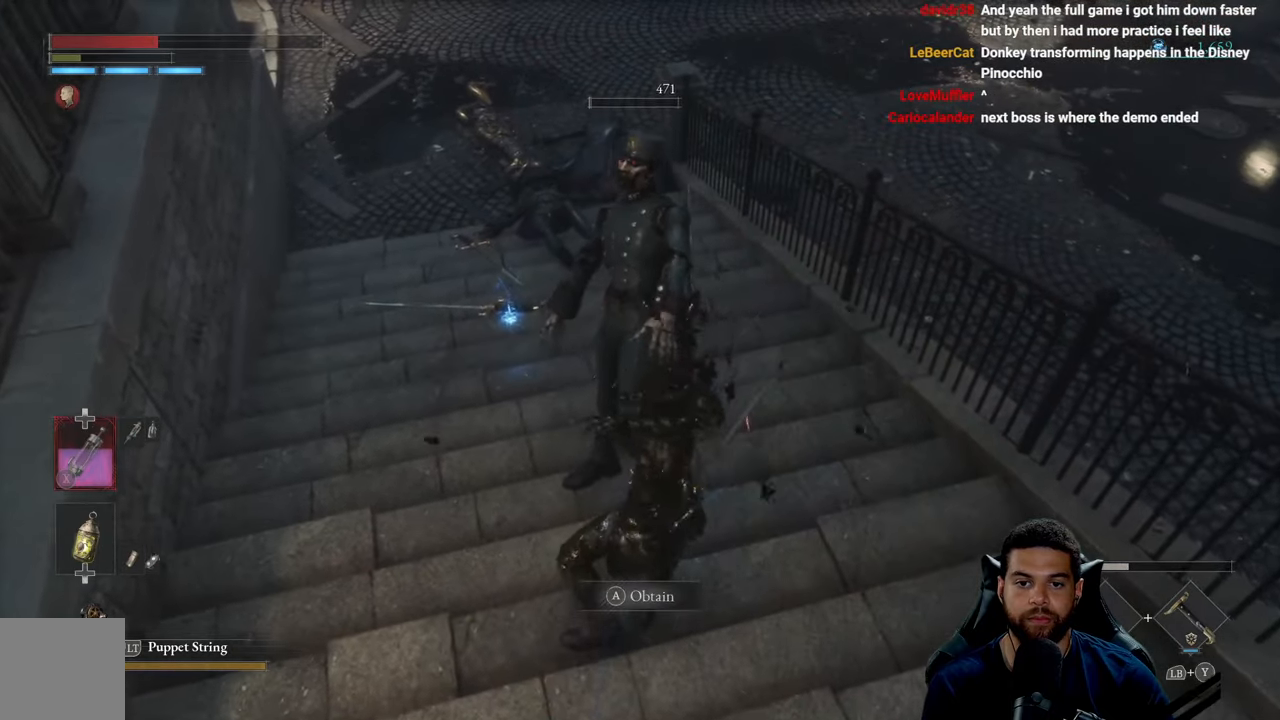
{"buttons": ["A"], "left_stick": "up", "right_stick": "center", "events": [[66, "left_stick", "up"], [483, "A", "down"]]}
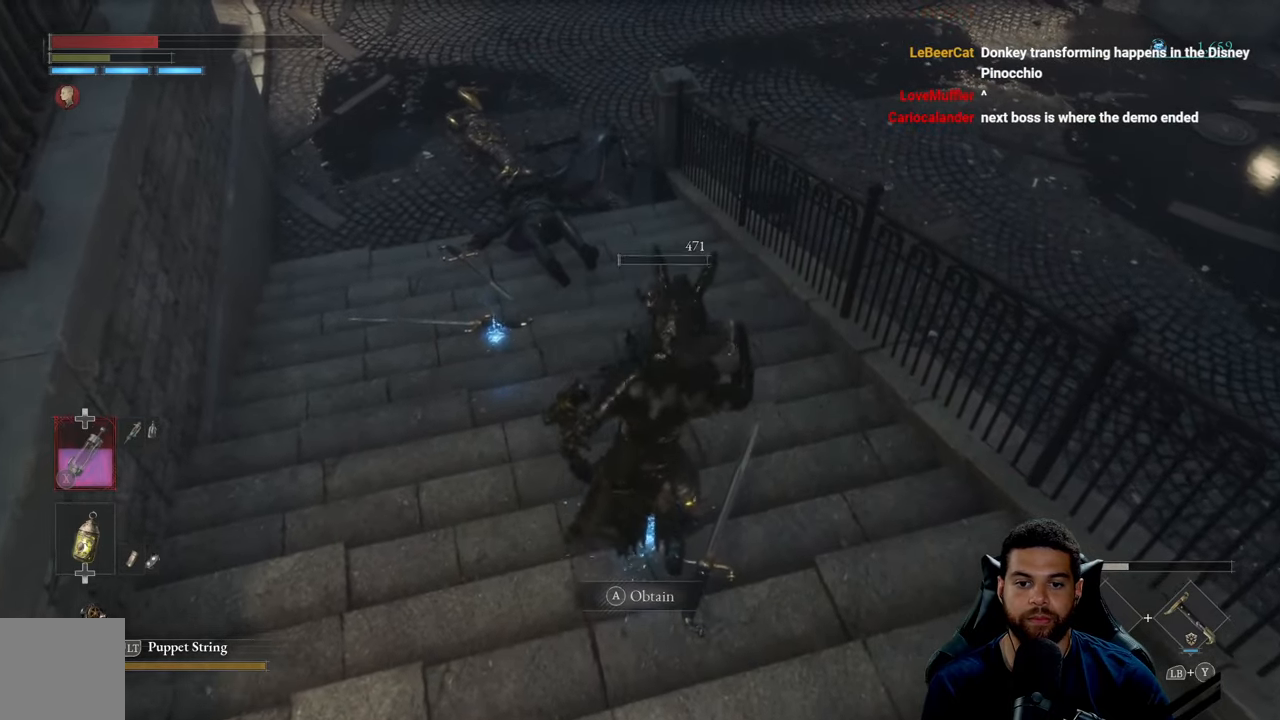
{"buttons": [], "left_stick": "up-left", "right_stick": "center", "events": [[66, "A", "up"], [383, "right_stick", "up"], [483, "left_stick", "up-left"], [483, "right_stick", "center"]]}
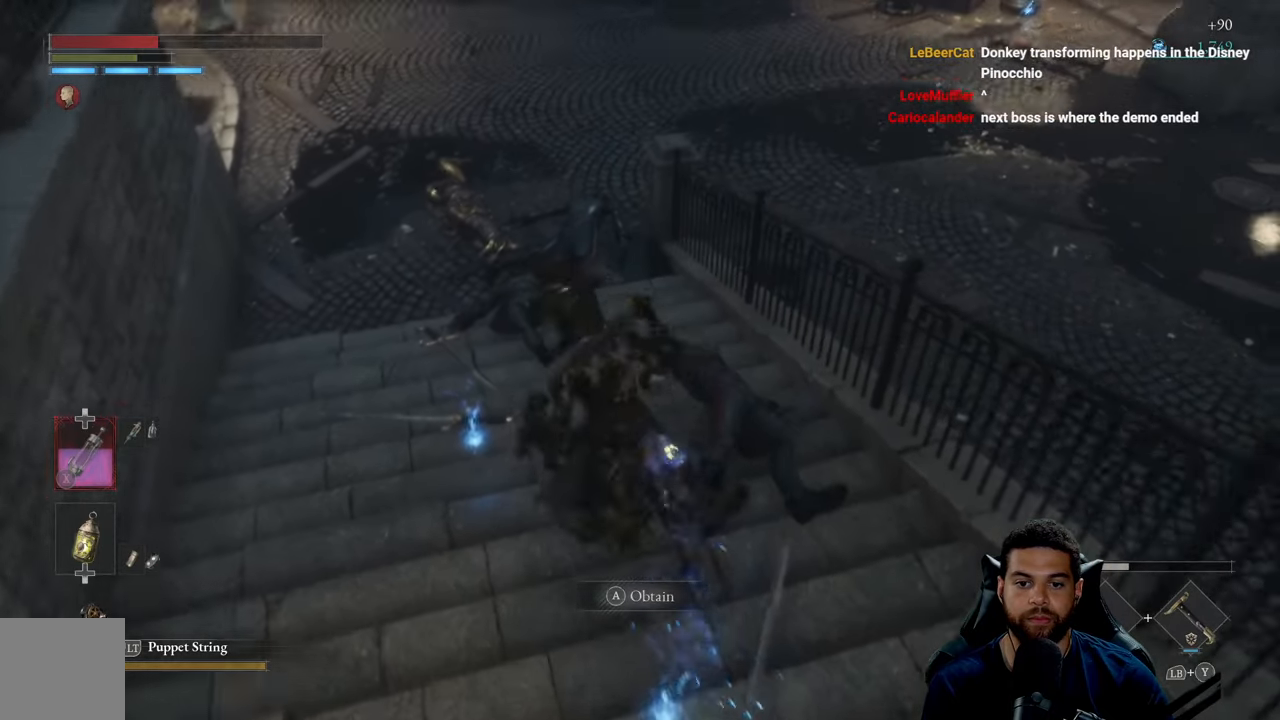
{"buttons": ["A"], "left_stick": "up-left", "right_stick": "center", "events": [[16, "A", "down"], [100, "A", "up"], [300, "right_stick", "up"], [433, "right_stick", "center"], [500, "A", "down"]]}